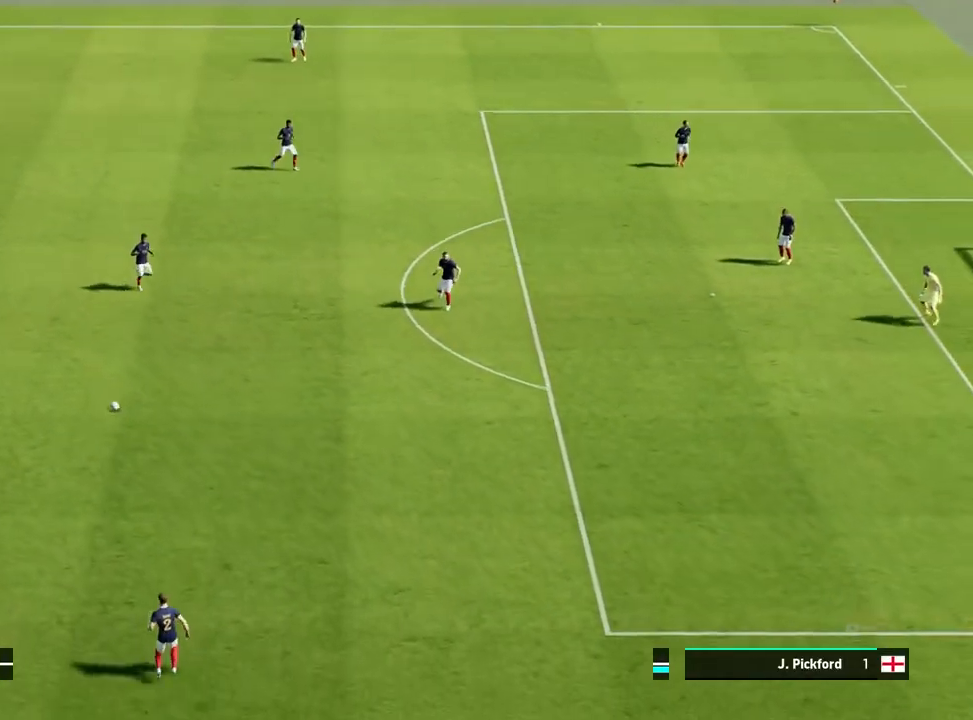
Gameplay with a controller (PlayStation layout); each line is a JSON object with the inputs held at the frame after it. "events" lists button and stick changes between this image and that frame as [ms after this image, input, new state], when the widget could be followed in between. Not read: right_stick.
{"buttons": [], "left_stick": "right", "events": []}
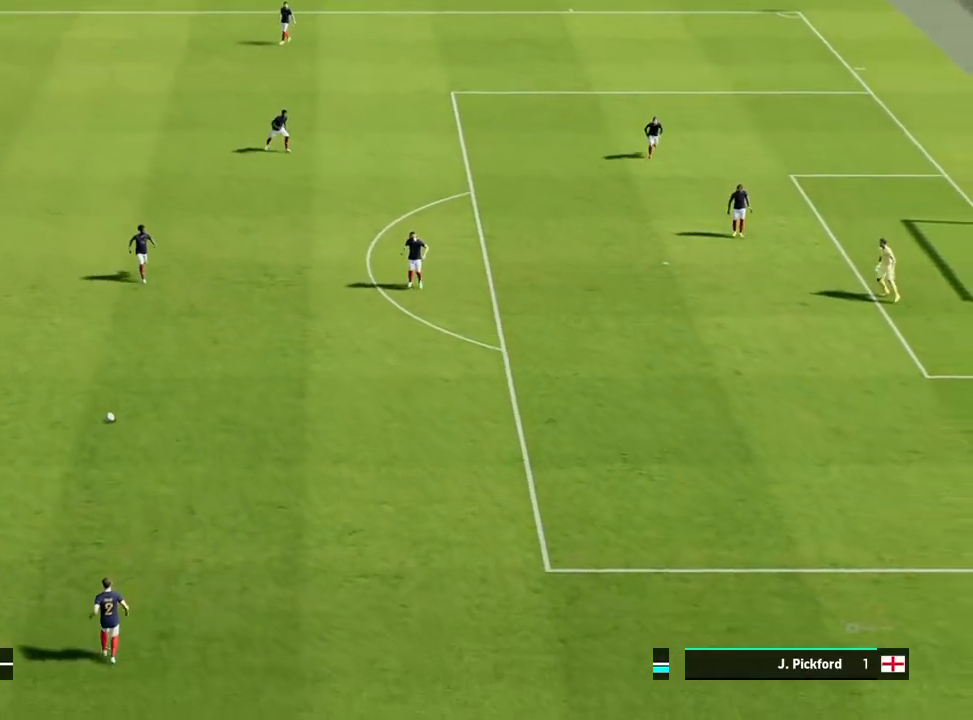
{"buttons": [], "left_stick": "right", "events": []}
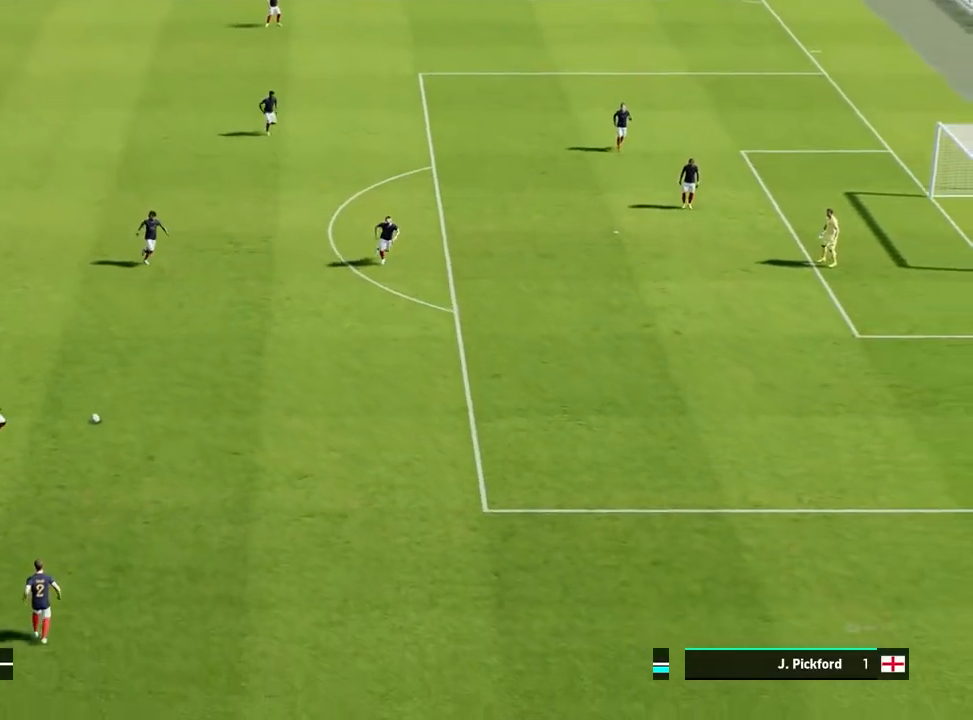
{"buttons": [], "left_stick": "right", "events": []}
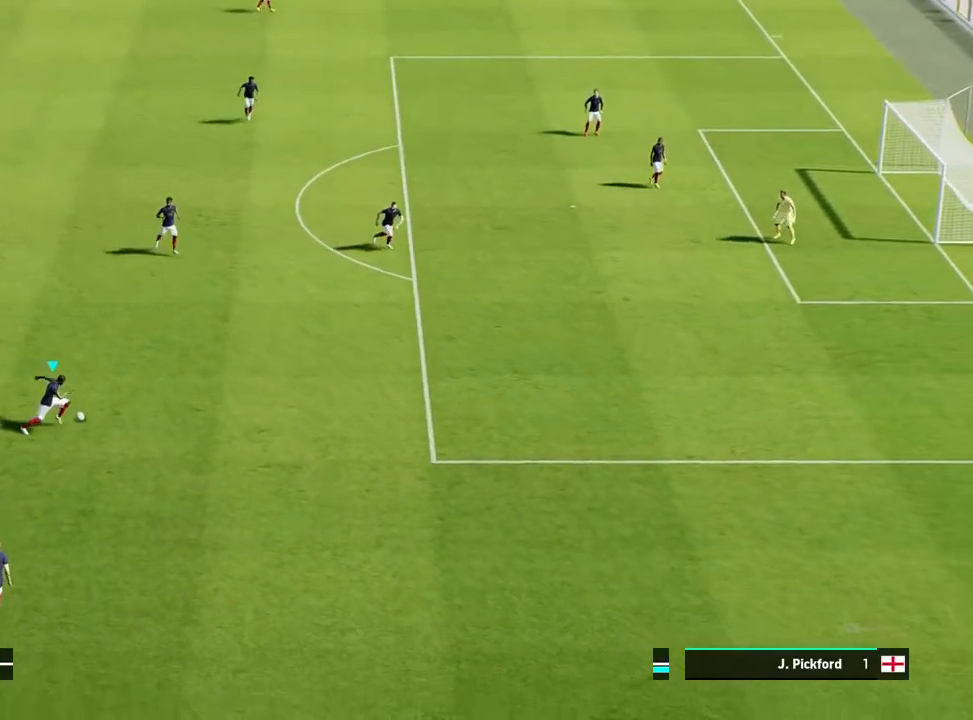
{"buttons": [], "left_stick": "right", "events": []}
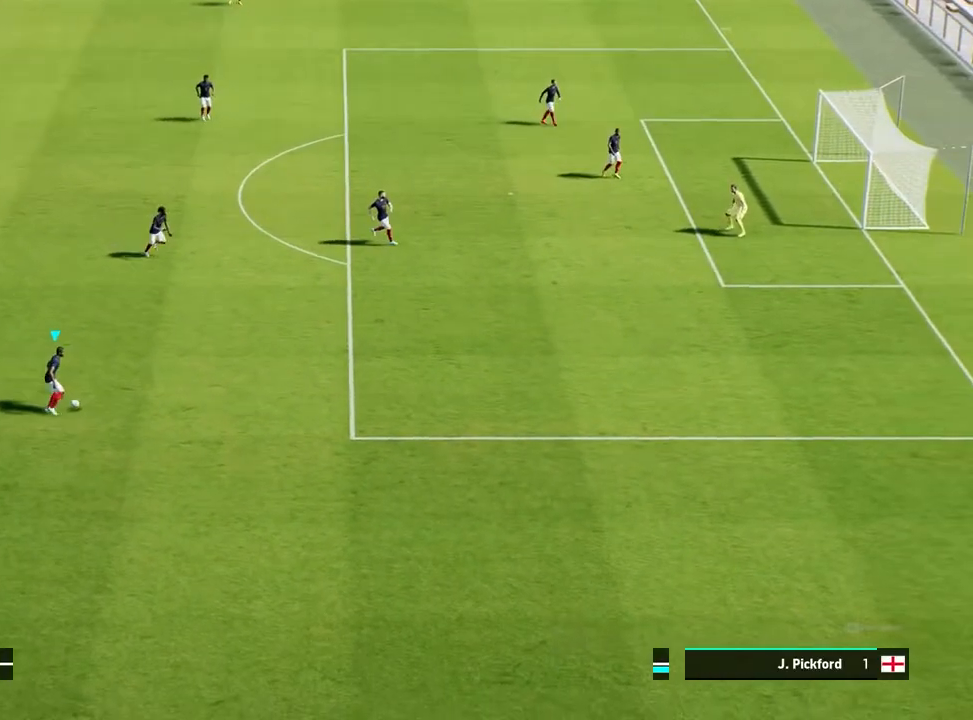
{"buttons": [], "left_stick": "up", "events": [[283, "left_stick", "up"]]}
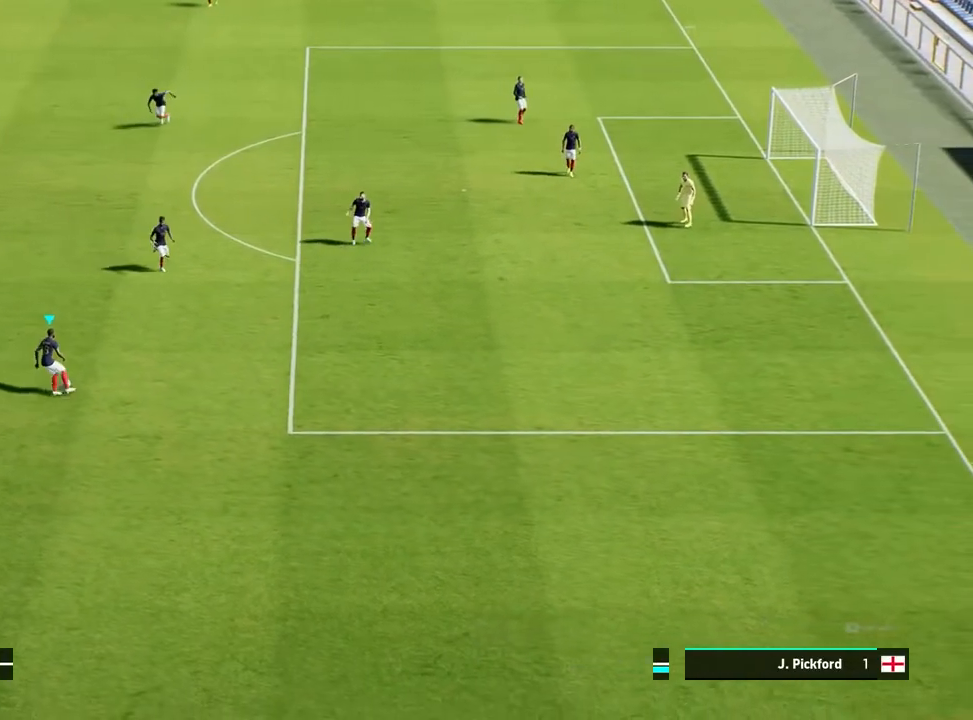
{"buttons": [], "left_stick": "left", "events": [[433, "left_stick", "left"]]}
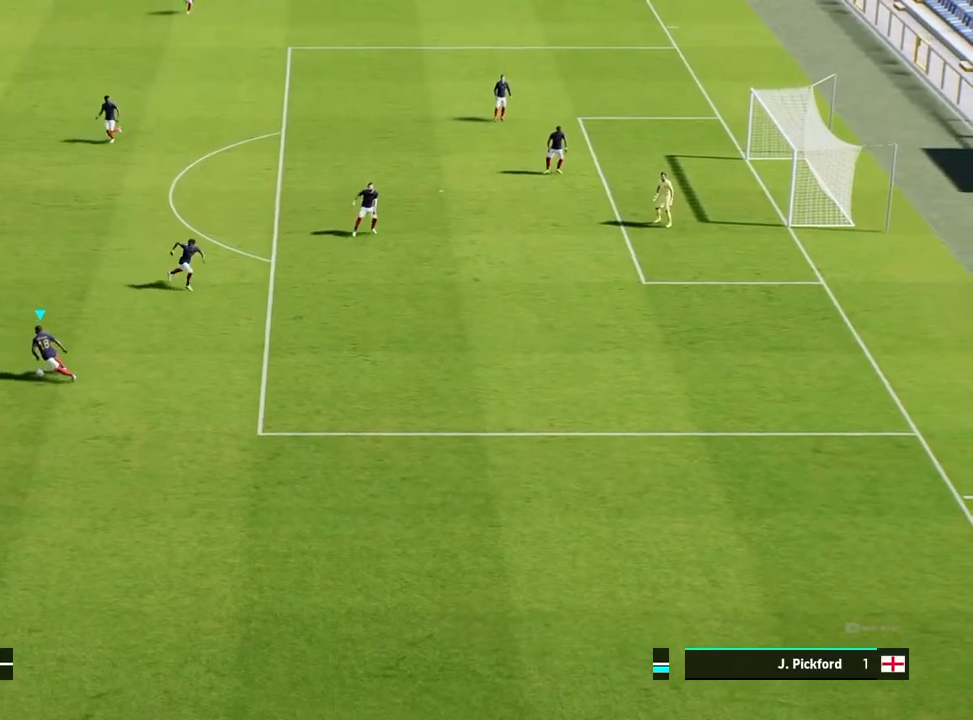
{"buttons": [], "left_stick": "down", "events": [[217, "left_stick", "down"]]}
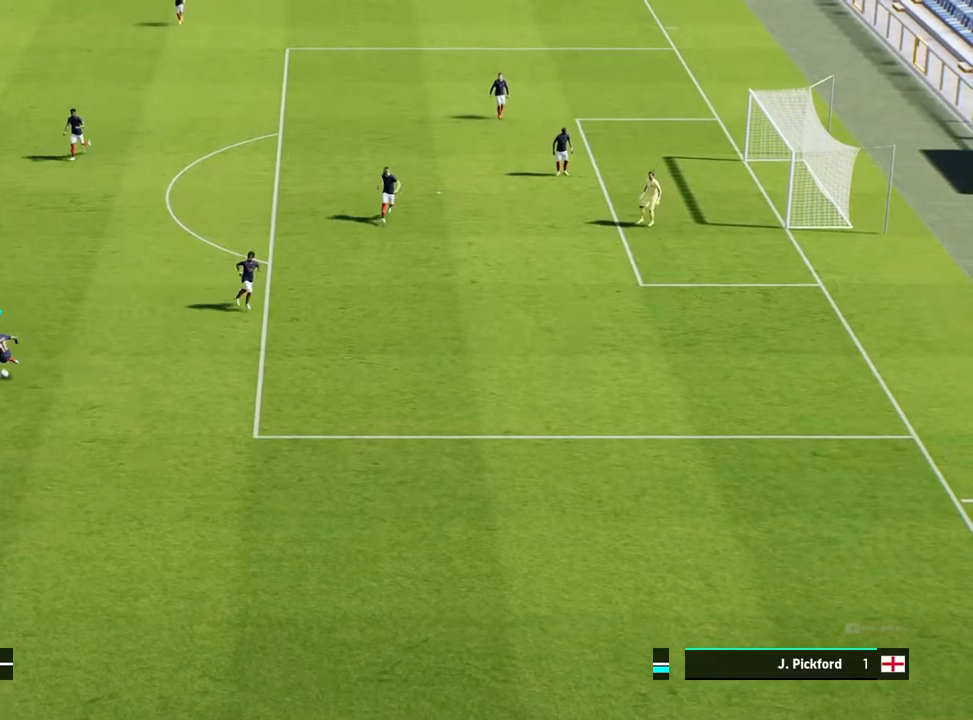
{"buttons": [], "left_stick": "down-right", "events": [[417, "TRIANGLE", "down"], [467, "TRIANGLE", "up"], [467, "left_stick", "down-right"]]}
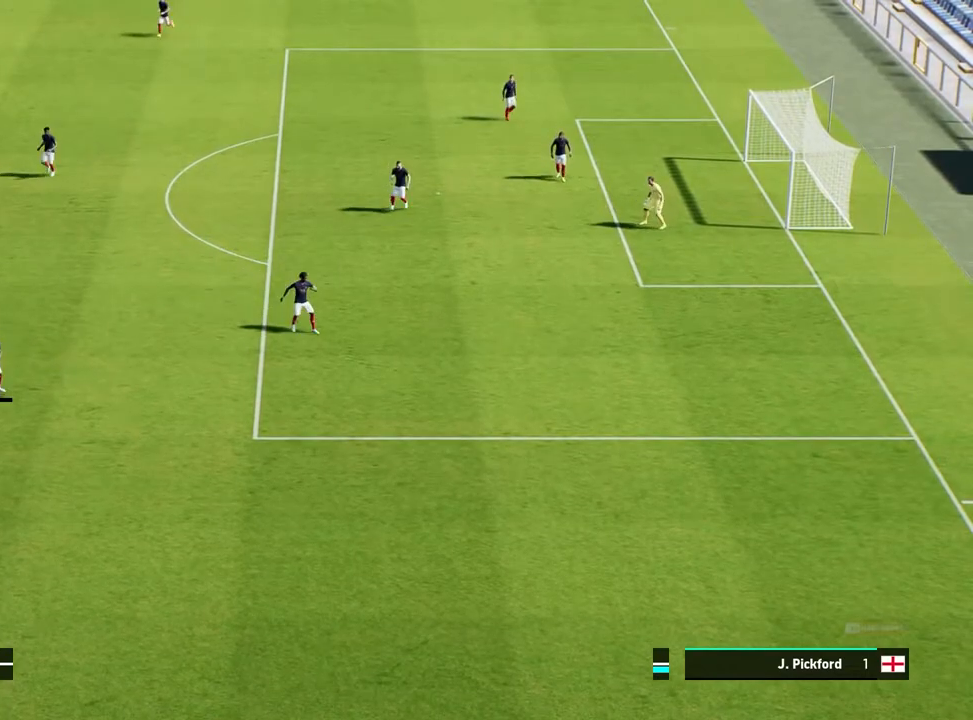
{"buttons": [], "left_stick": "down-right", "events": []}
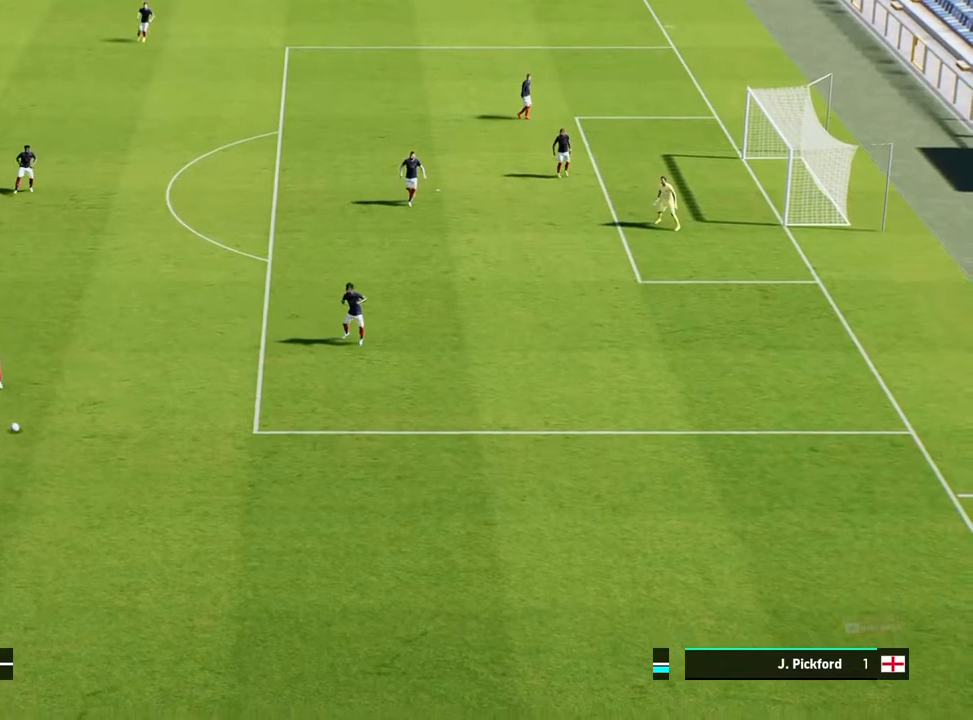
{"buttons": [], "left_stick": "down-right", "events": []}
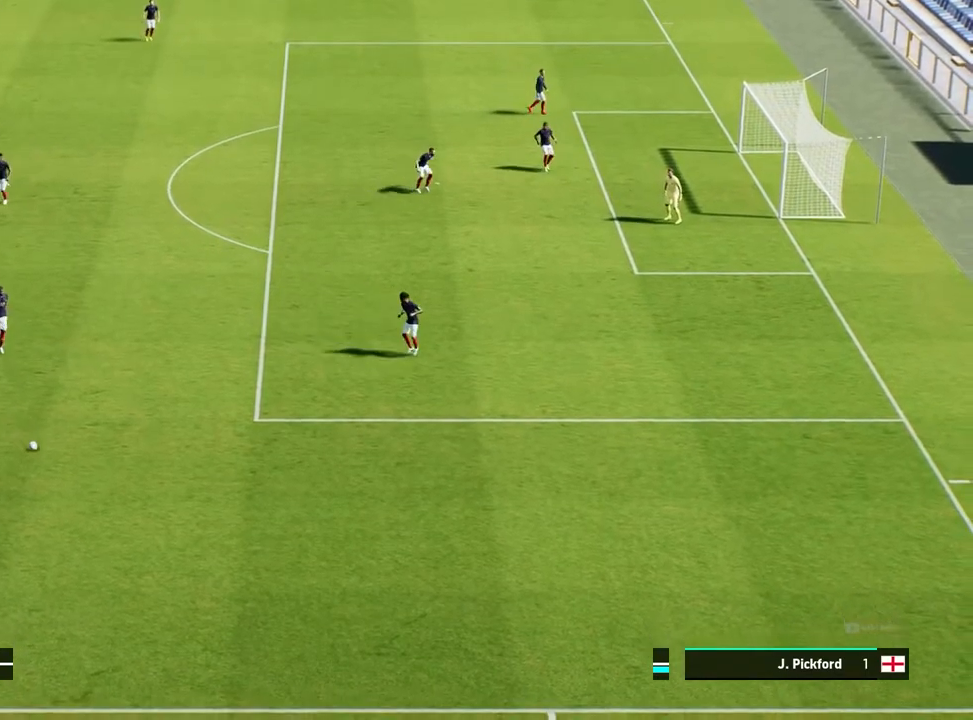
{"buttons": [], "left_stick": "down-right", "events": []}
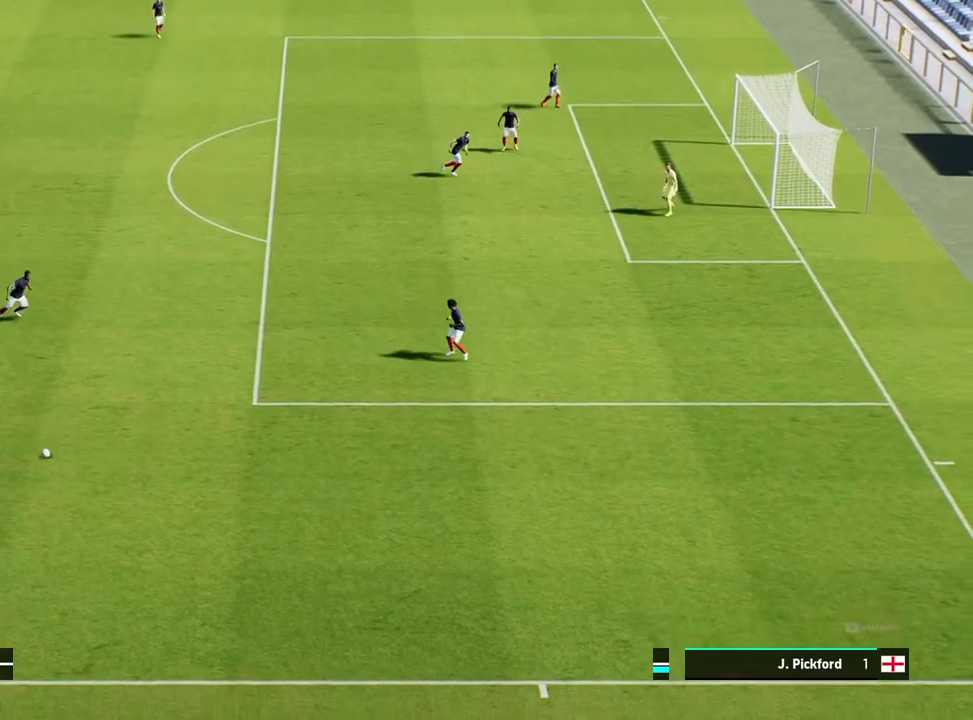
{"buttons": [], "left_stick": "down-right", "events": []}
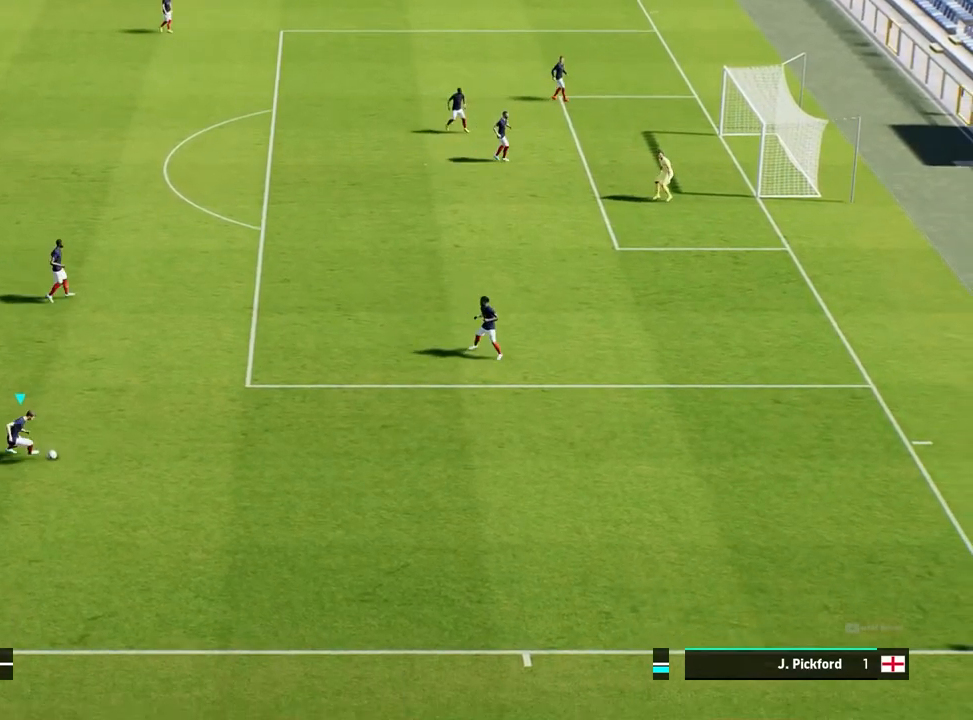
{"buttons": [], "left_stick": "up-right", "events": [[400, "left_stick", "up-right"]]}
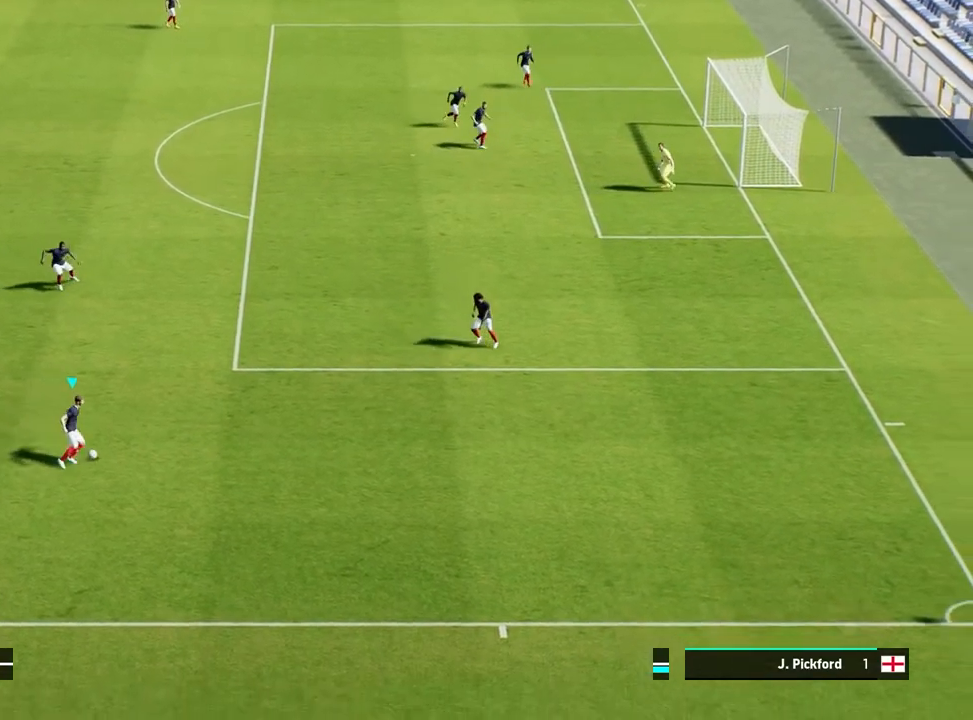
{"buttons": [], "left_stick": "up", "events": [[183, "left_stick", "up"]]}
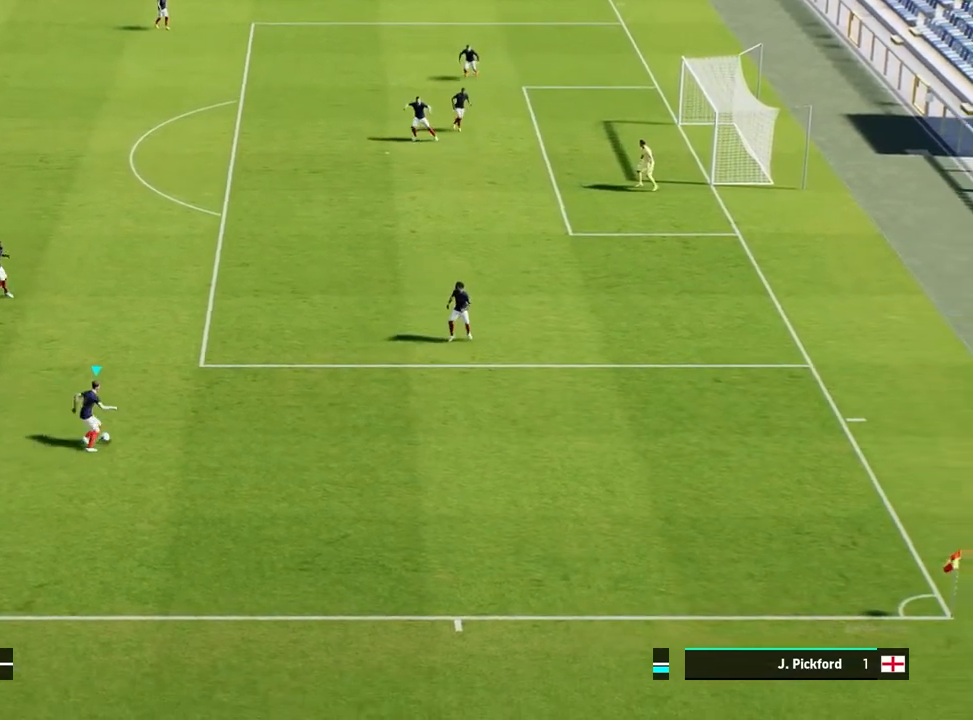
{"buttons": [], "left_stick": "up-left", "events": [[117, "left_stick", "up-left"]]}
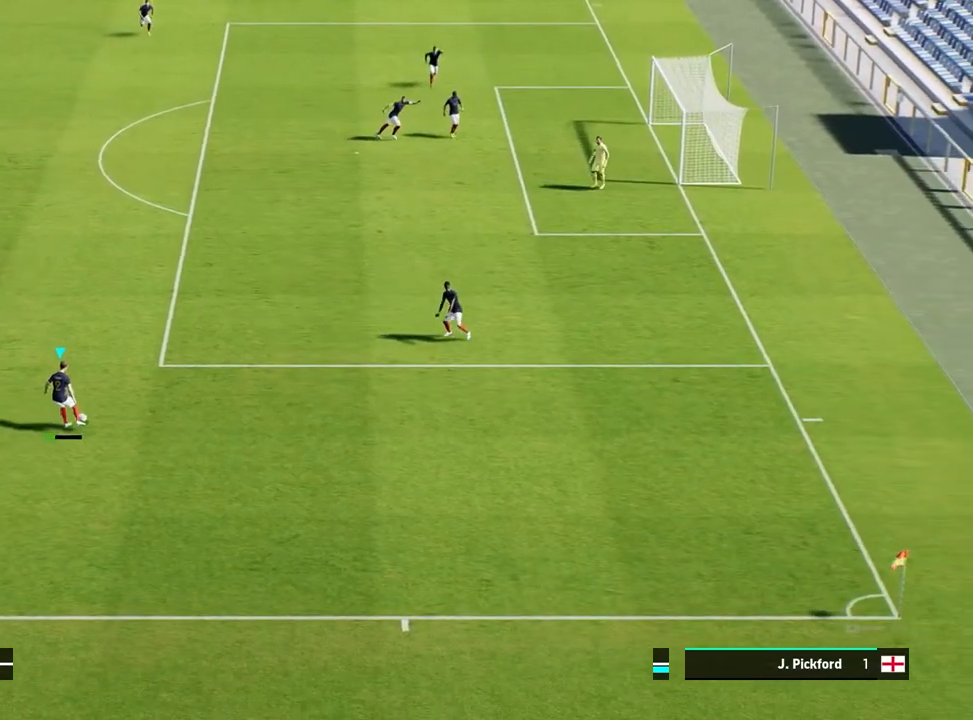
{"buttons": [], "left_stick": "up-left", "events": [[117, "TRIANGLE", "down"], [183, "TRIANGLE", "up"]]}
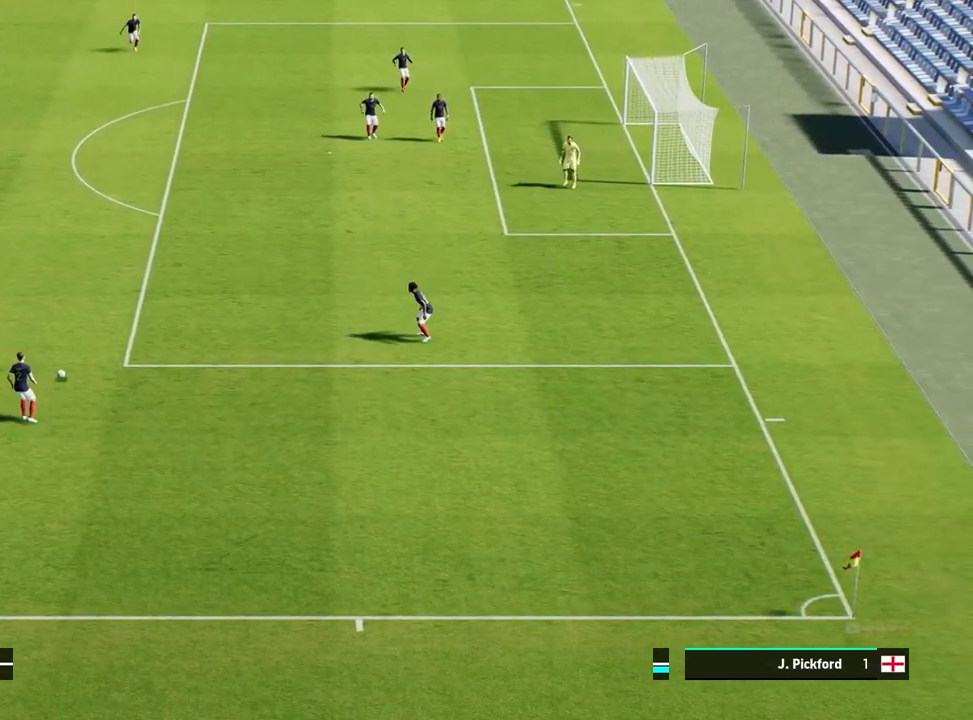
{"buttons": [], "left_stick": "right", "events": [[33, "left_stick", "center"], [500, "left_stick", "right"]]}
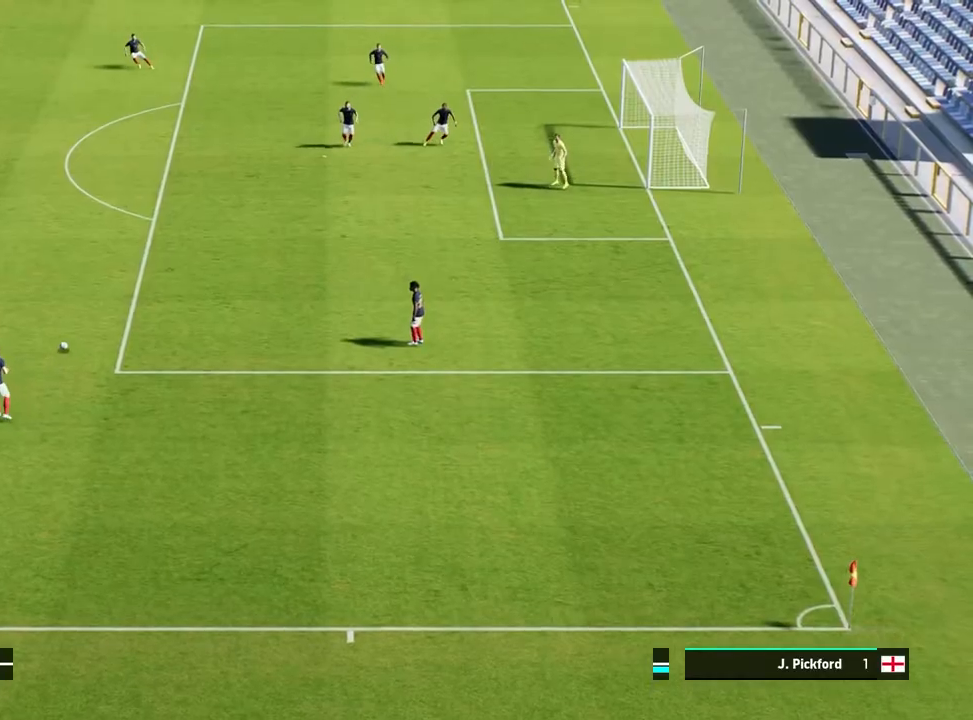
{"buttons": [], "left_stick": "right", "events": []}
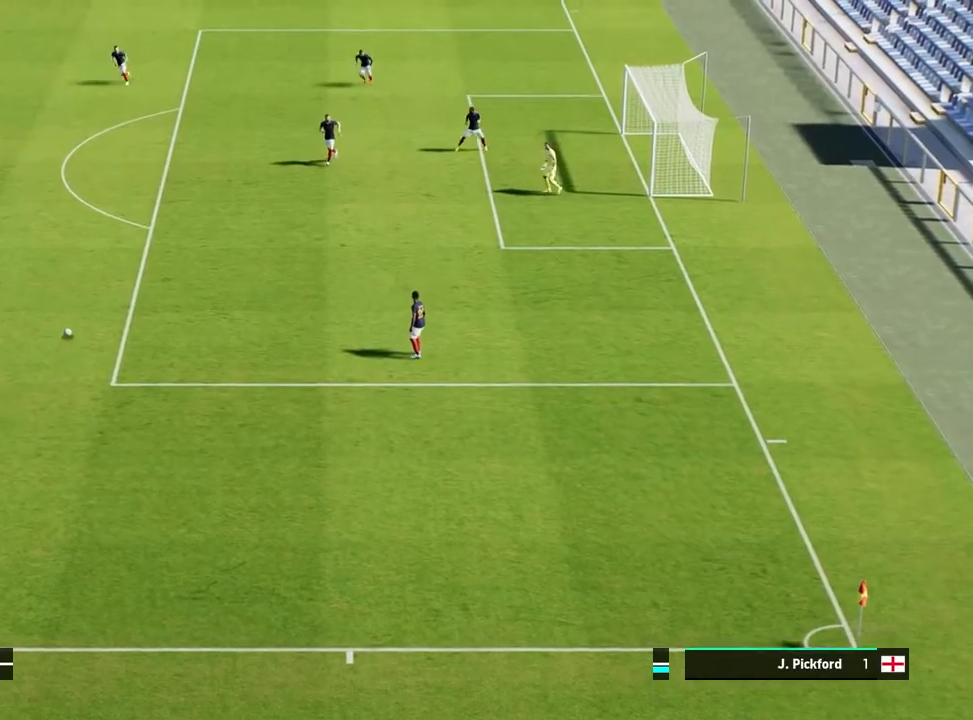
{"buttons": [], "left_stick": "left", "events": [[250, "left_stick", "down"], [400, "left_stick", "left"]]}
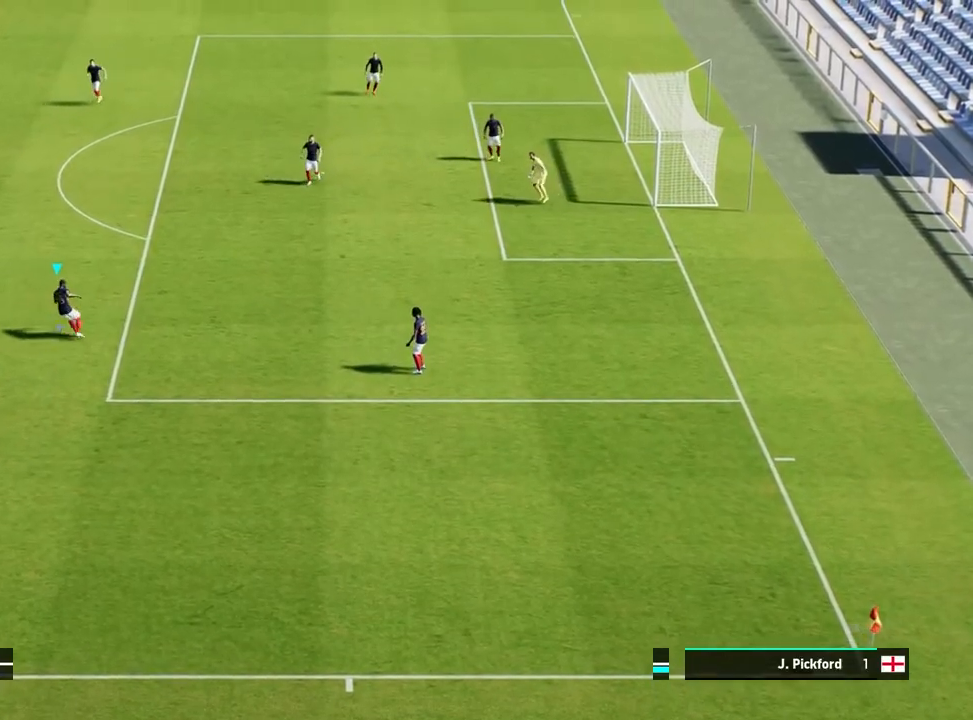
{"buttons": [], "left_stick": "left", "events": []}
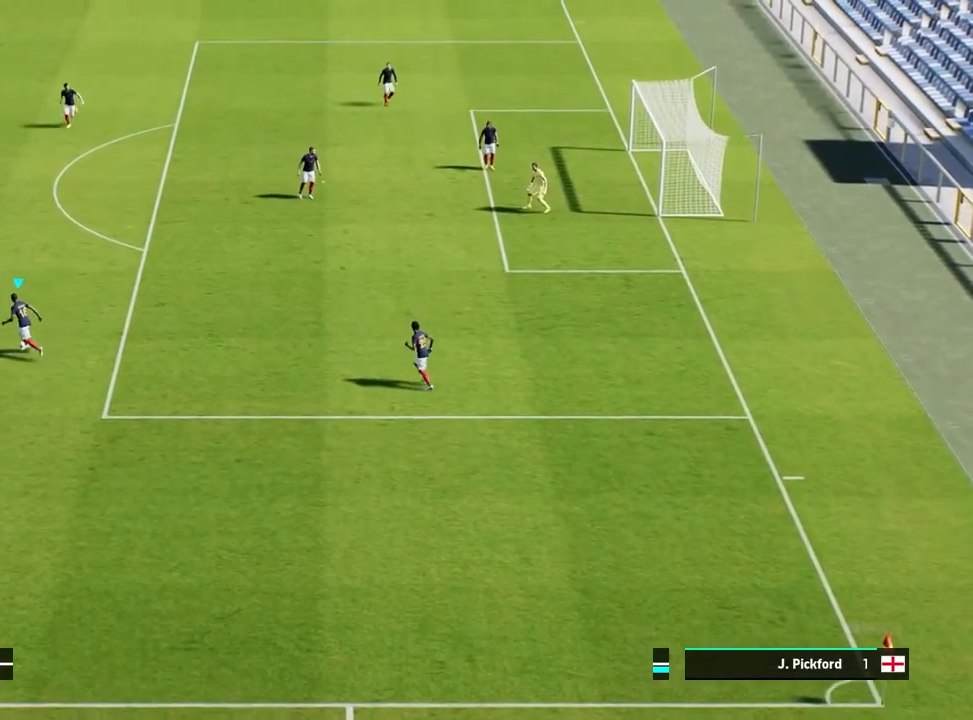
{"buttons": ["TRIANGLE"], "left_stick": "left", "events": [[483, "TRIANGLE", "down"]]}
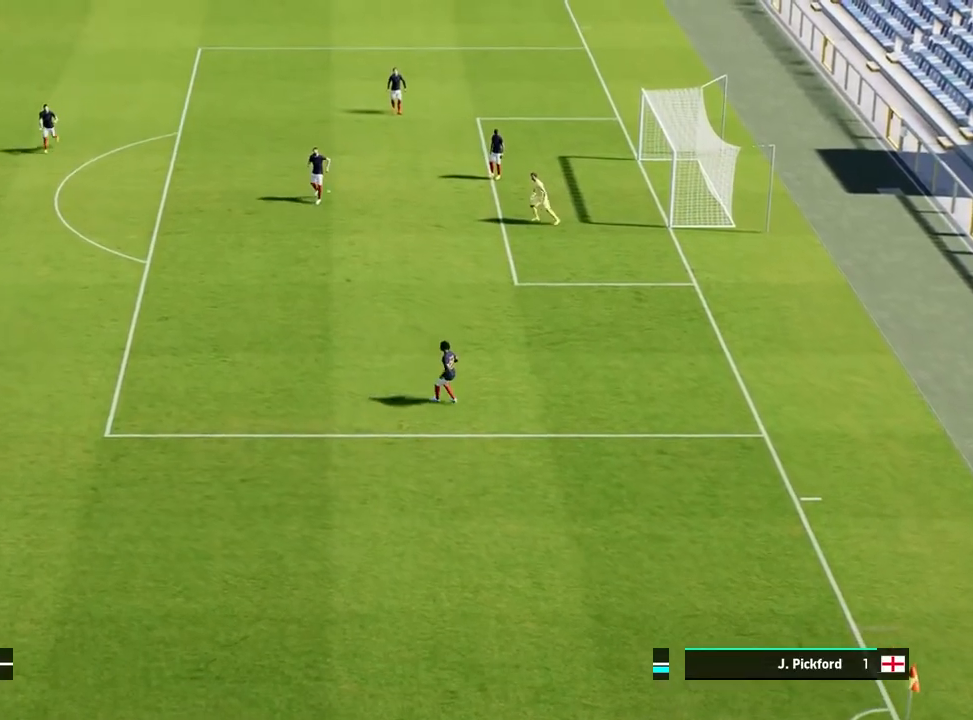
{"buttons": [], "left_stick": "up-left", "events": [[33, "left_stick", "up-left"], [67, "TRIANGLE", "up"]]}
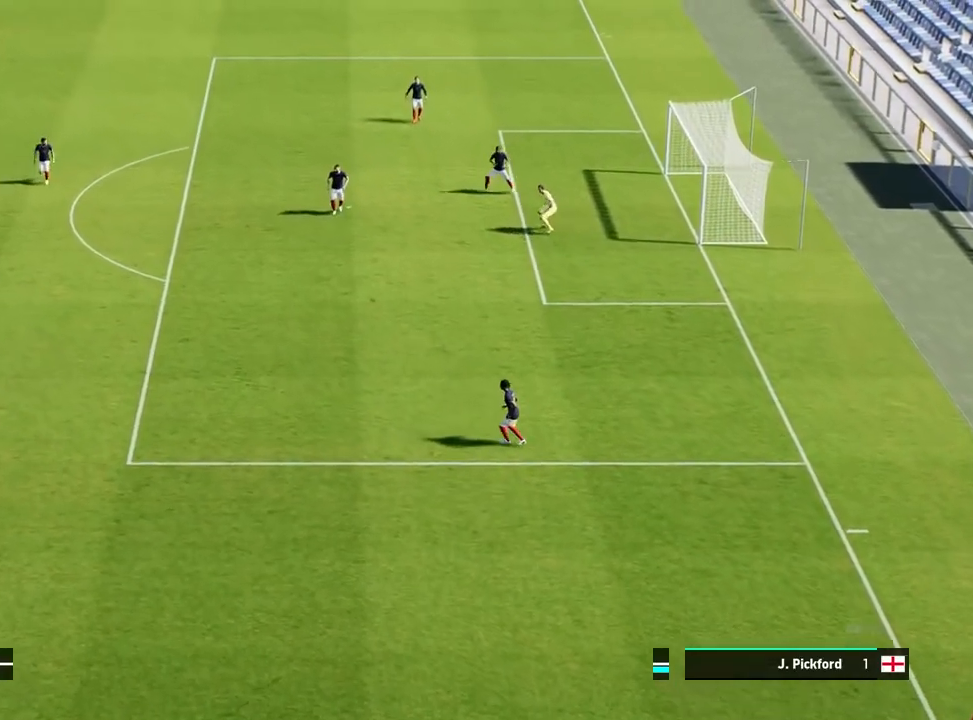
{"buttons": [], "left_stick": "down", "events": [[50, "left_stick", "center"], [467, "left_stick", "down"]]}
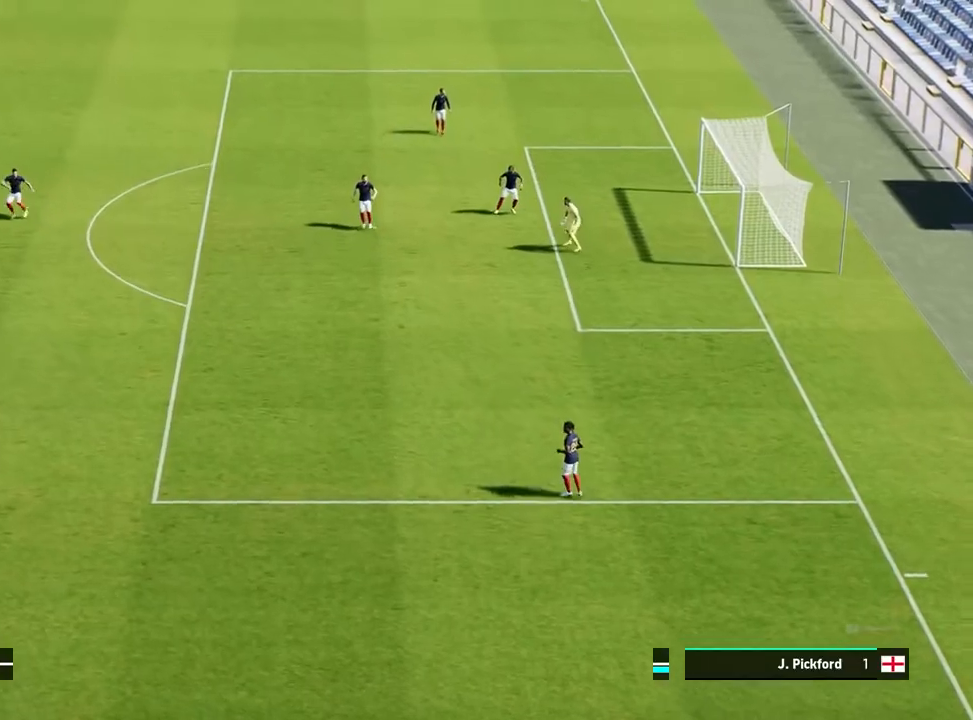
{"buttons": [], "left_stick": "left", "events": [[200, "left_stick", "down-left"], [483, "left_stick", "left"]]}
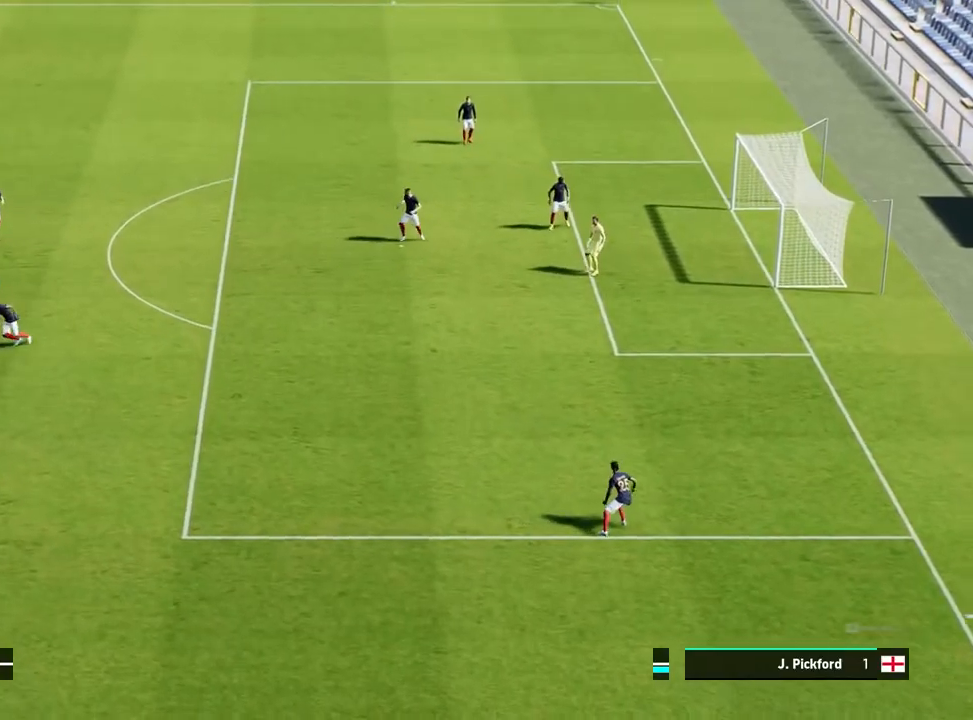
{"buttons": [], "left_stick": "up-left", "events": [[467, "left_stick", "up-left"]]}
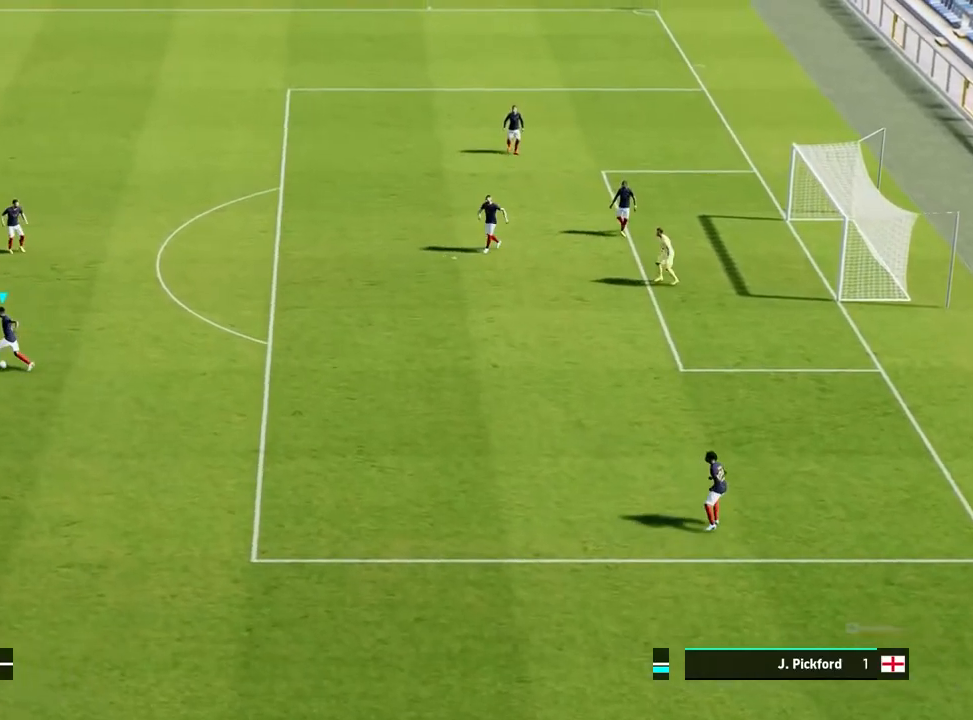
{"buttons": [], "left_stick": "up", "events": [[250, "left_stick", "up"], [367, "TRIANGLE", "down"], [450, "TRIANGLE", "up"]]}
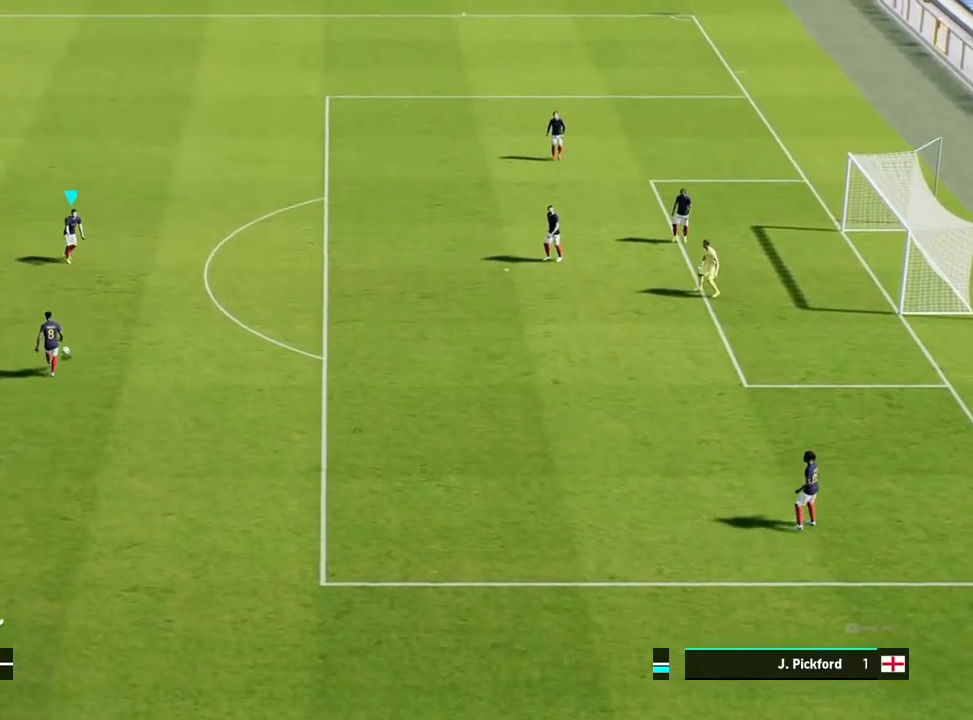
{"buttons": [], "left_stick": "center", "events": [[500, "left_stick", "center"]]}
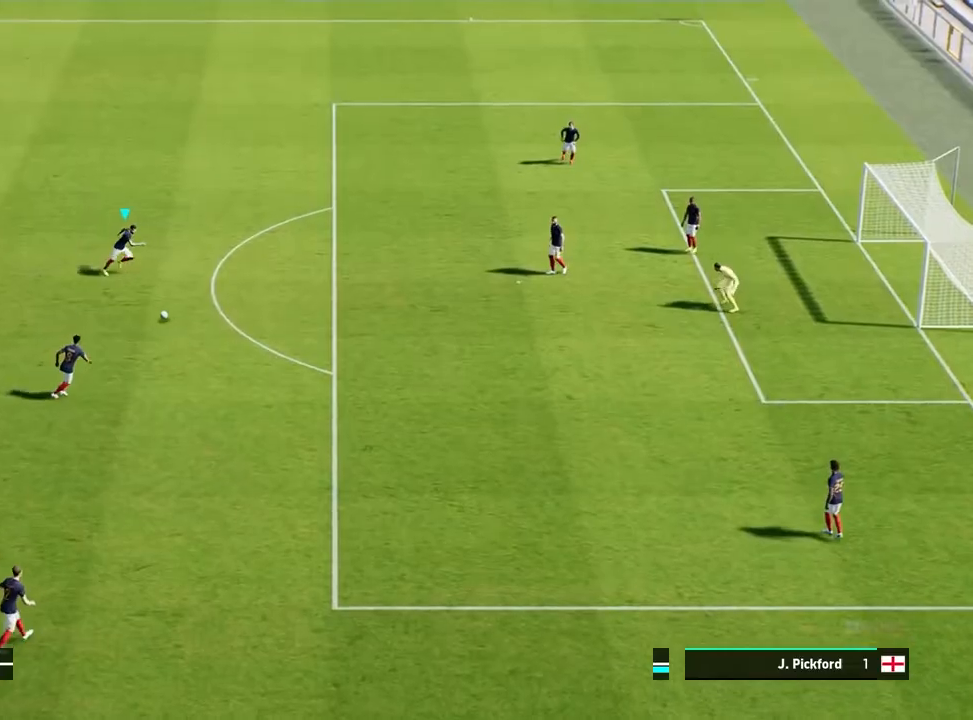
{"buttons": [], "left_stick": "down-right", "events": [[383, "left_stick", "down-right"]]}
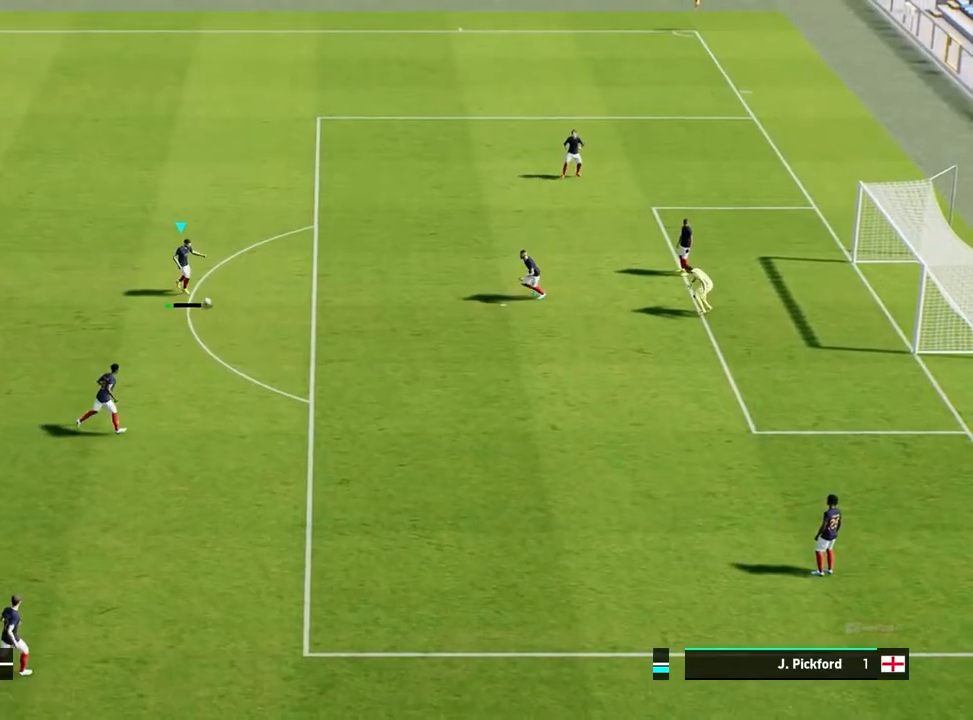
{"buttons": [], "left_stick": "down", "events": [[133, "TRIANGLE", "down"], [150, "left_stick", "down"], [217, "TRIANGLE", "up"]]}